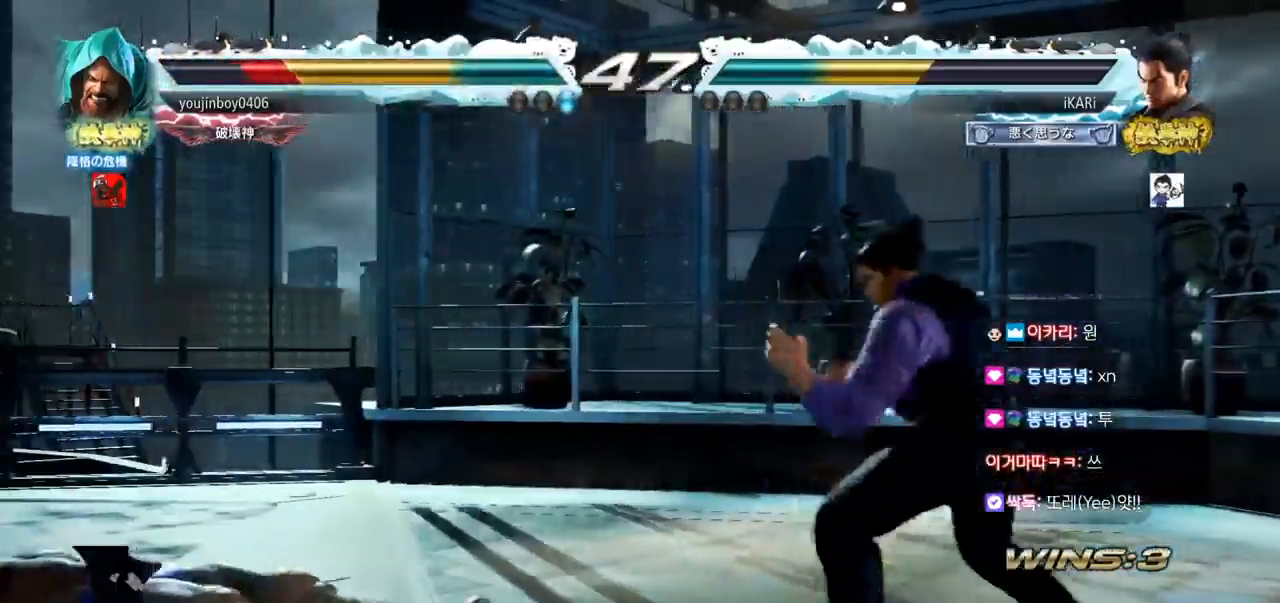
Gameplay with a controller (arcade stick); each line is a JSON object with the inputs held at the frame after it. "events" lists button and stick changes between this image and that frame as [ms after this image, input, new state], when the widget could be followed in between. Not read: L3 R3.
{"buttons": [], "left_stick": "down", "events": [[17, "left_stick", "left"], [133, "left_stick", "center"], [200, "left_stick", "right"], [300, "left_stick", "center"], [350, "left_stick", "right"], [500, "left_stick", "down"]]}
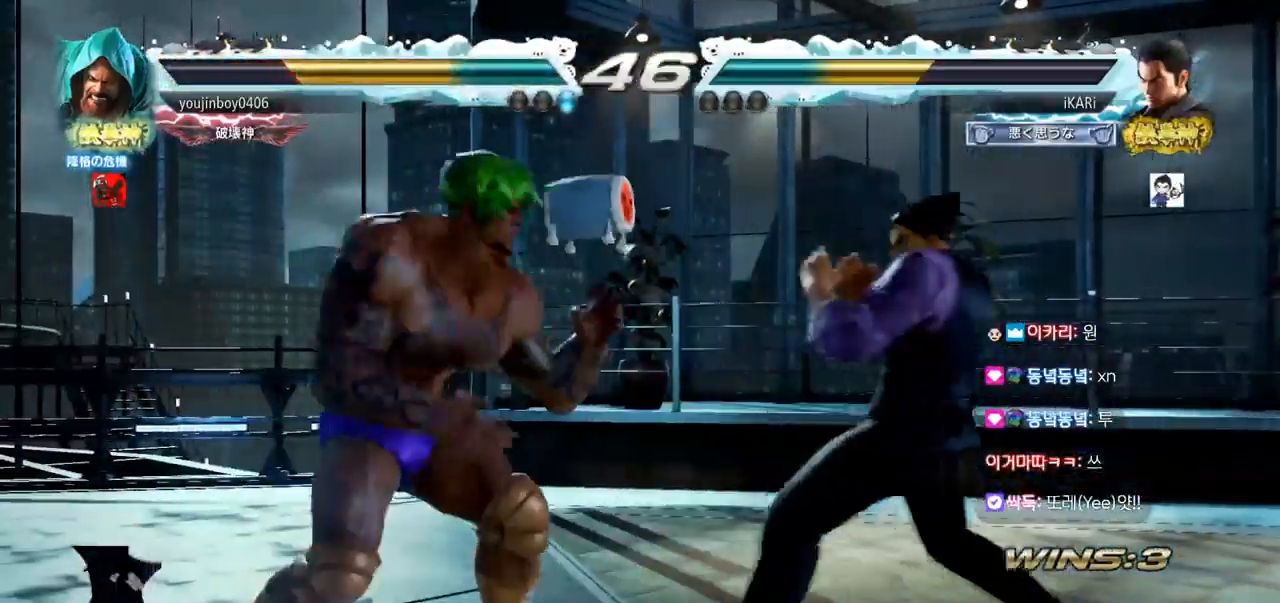
{"buttons": ["TRIANGLE"], "left_stick": "down", "events": [[234, "left_stick", "center"], [384, "left_stick", "left"], [501, "TRIANGLE", "down"], [501, "left_stick", "down"]]}
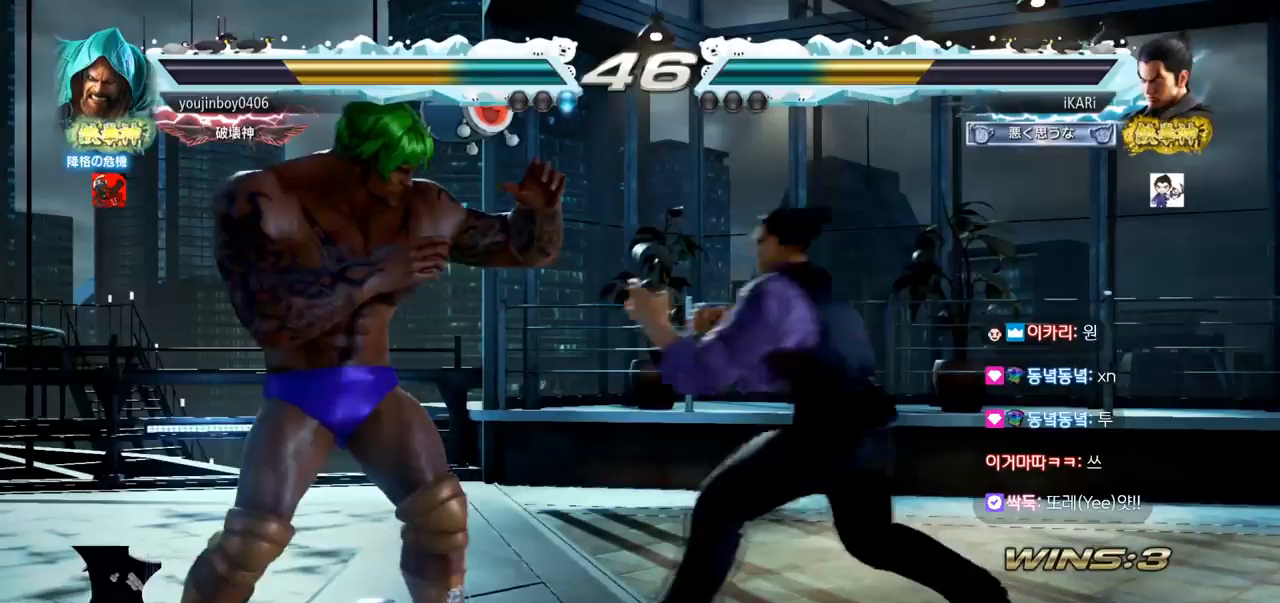
{"buttons": [], "left_stick": "center", "events": [[33, "TRIANGLE", "up"], [33, "left_stick", "center"]]}
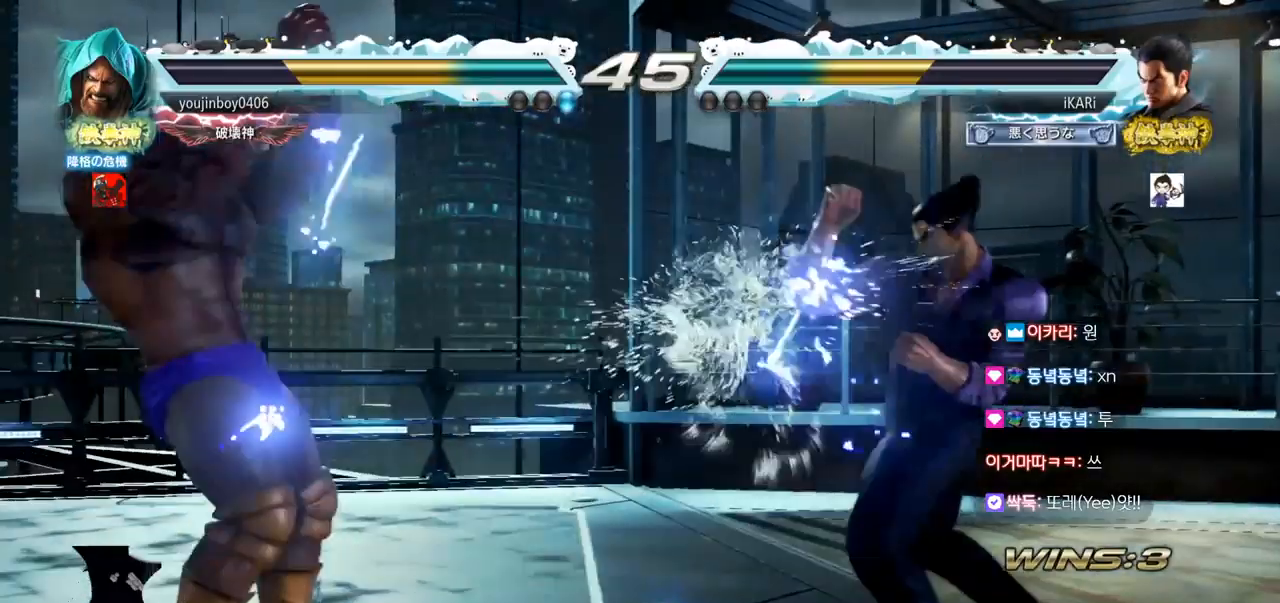
{"buttons": [], "left_stick": "left", "events": [[150, "left_stick", "right"], [200, "left_stick", "center"], [333, "left_stick", "left"]]}